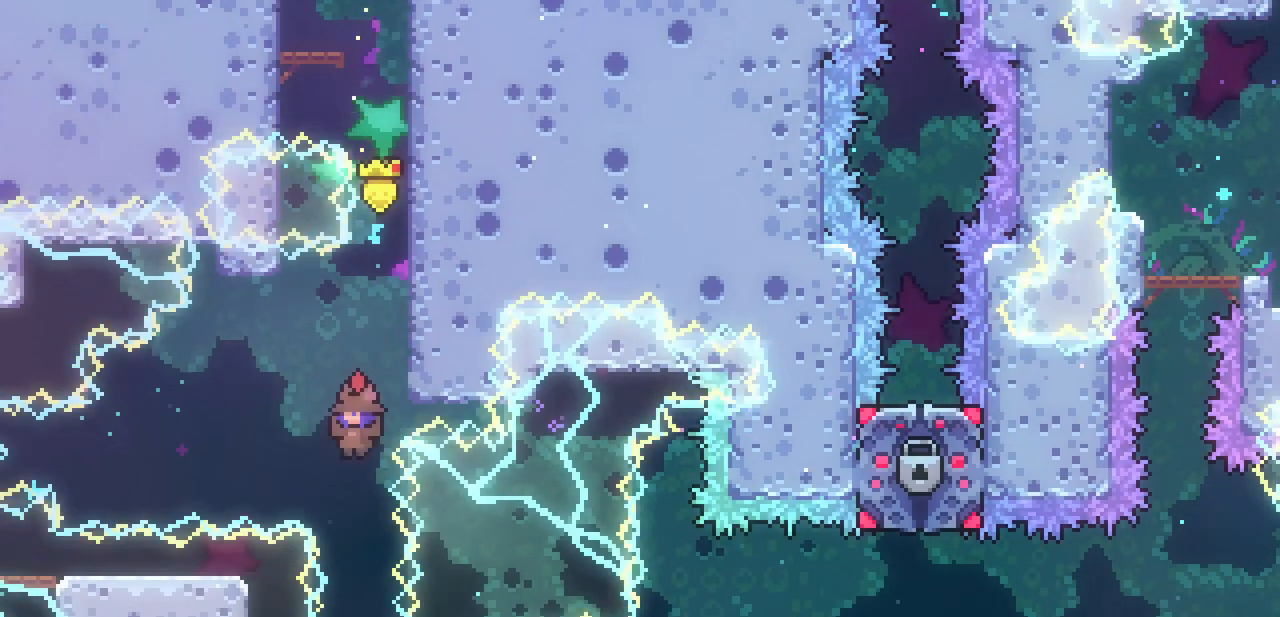
Gameplay with keyboard; each line is a JSON object with the keys held at the frame after it. "events" lists presses ("down") and releases ("up") of "c", "down", "escape", "left", "return", "right", "shift", "up", "x" and "z" between this image and that frame as [ms after this image, input, new state], when the widget could be followed in between. No other keys are recorded. Mouse input is not recorded.
{"keys": ["down"], "events": [[100, "left", "down"], [167, "left", "up"], [433, "down", "down"]]}
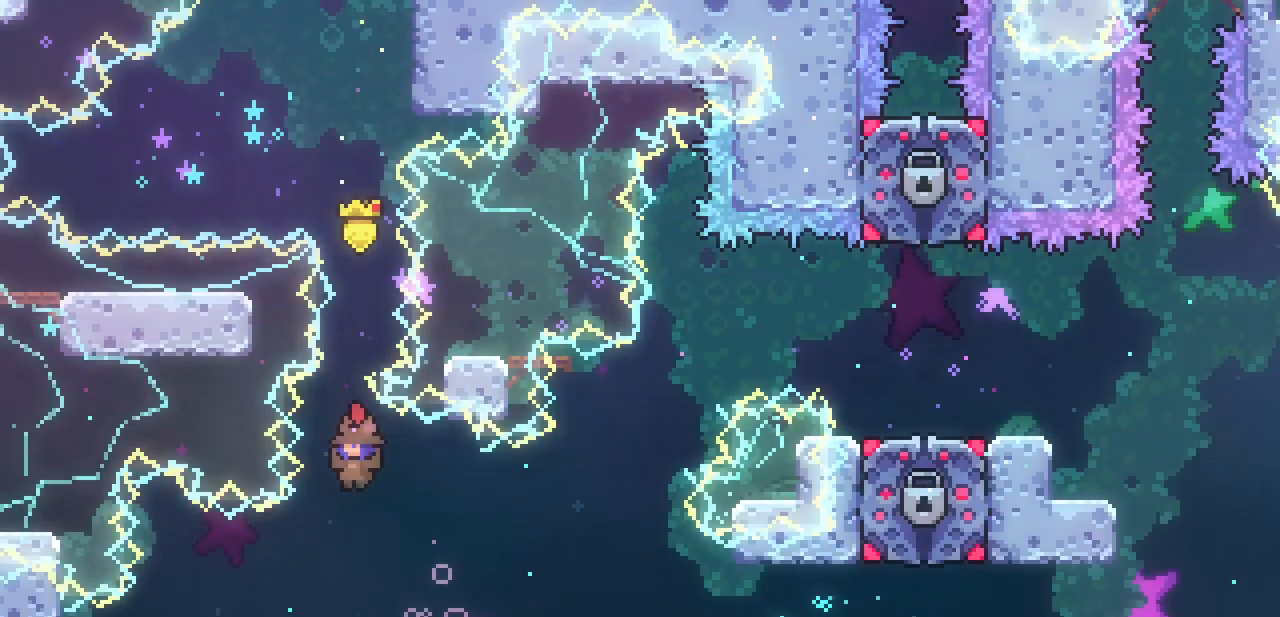
{"keys": ["right"], "events": [[33, "right", "down"], [133, "down", "up"], [267, "c", "down"], [400, "c", "up"]]}
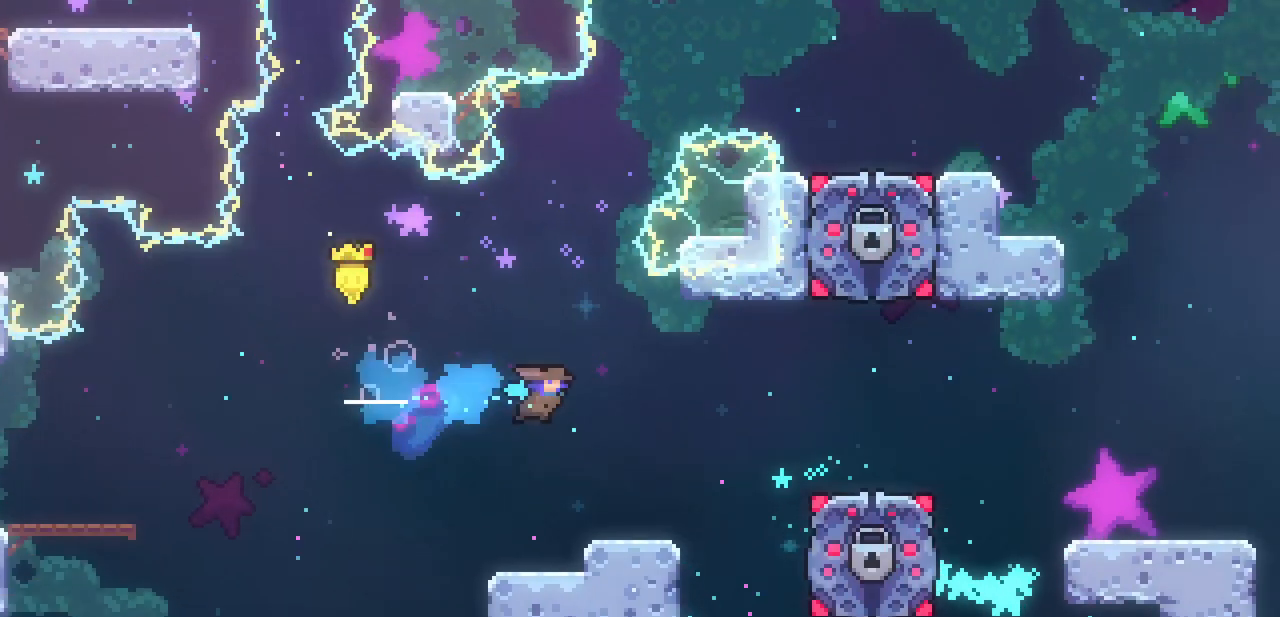
{"keys": ["right"], "events": [[100, "right", "up"], [333, "c", "down"], [333, "right", "down"], [367, "z", "down"], [433, "c", "up"], [467, "z", "up"]]}
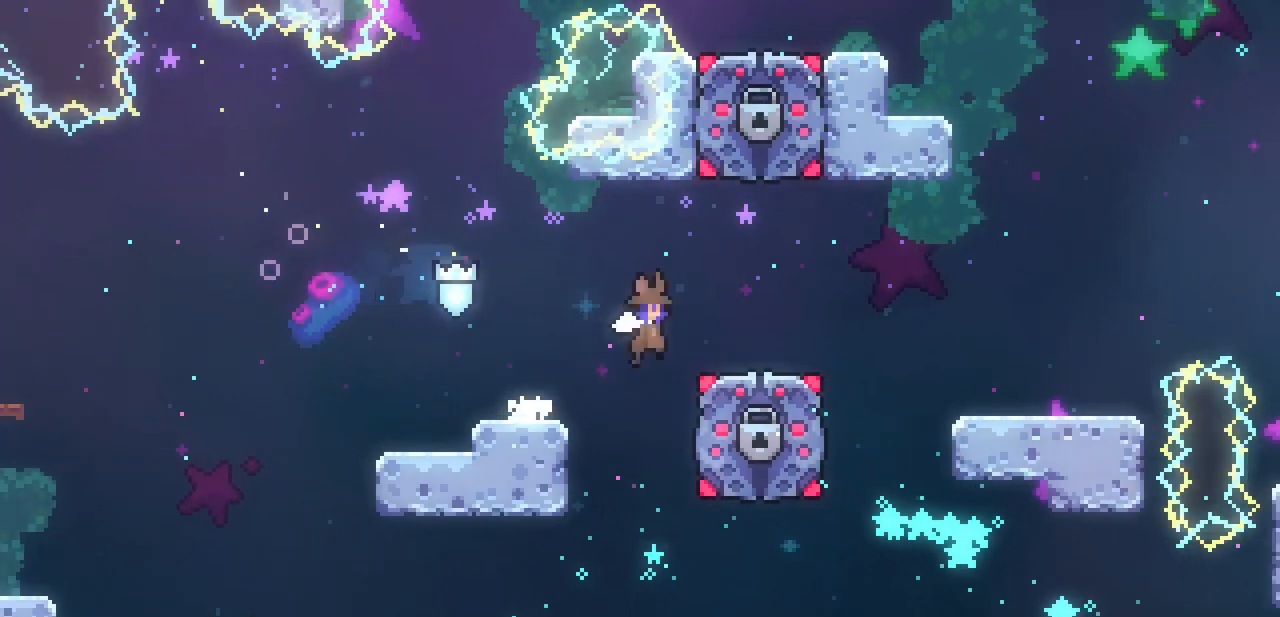
{"keys": ["right", "up", "z"], "events": [[67, "right", "up"], [167, "right", "down"], [200, "z", "down"], [500, "up", "down"]]}
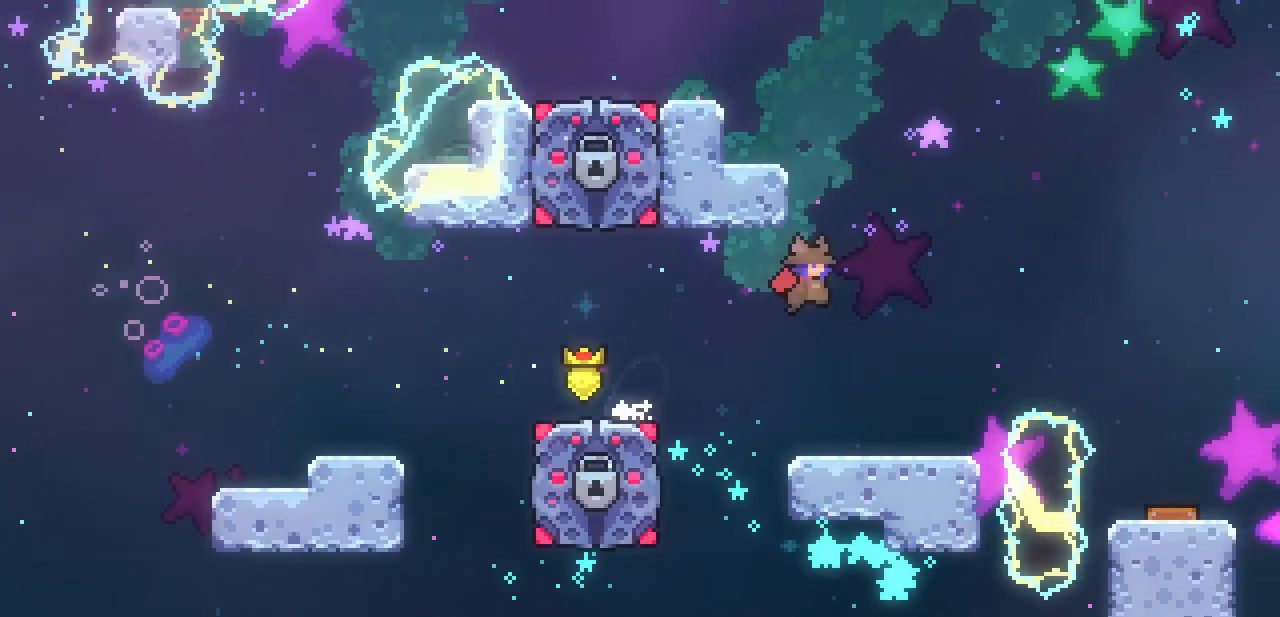
{"keys": [], "events": [[33, "right", "up"], [33, "z", "up"], [67, "c", "down"], [233, "c", "up"], [300, "up", "up"]]}
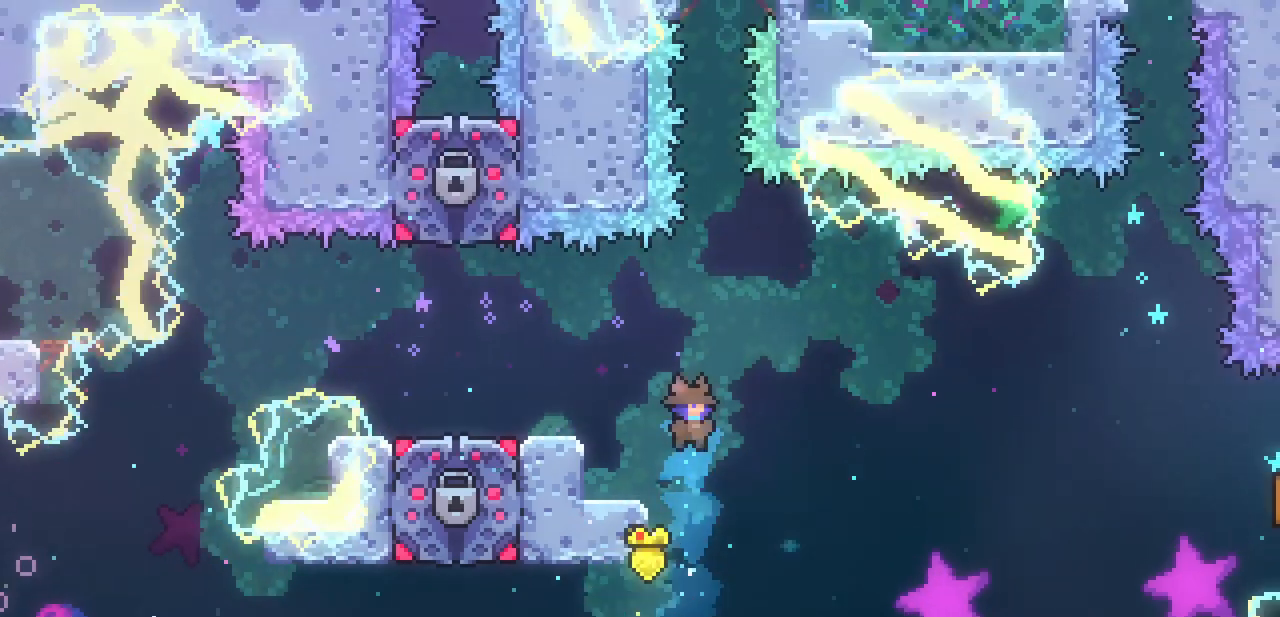
{"keys": [], "events": []}
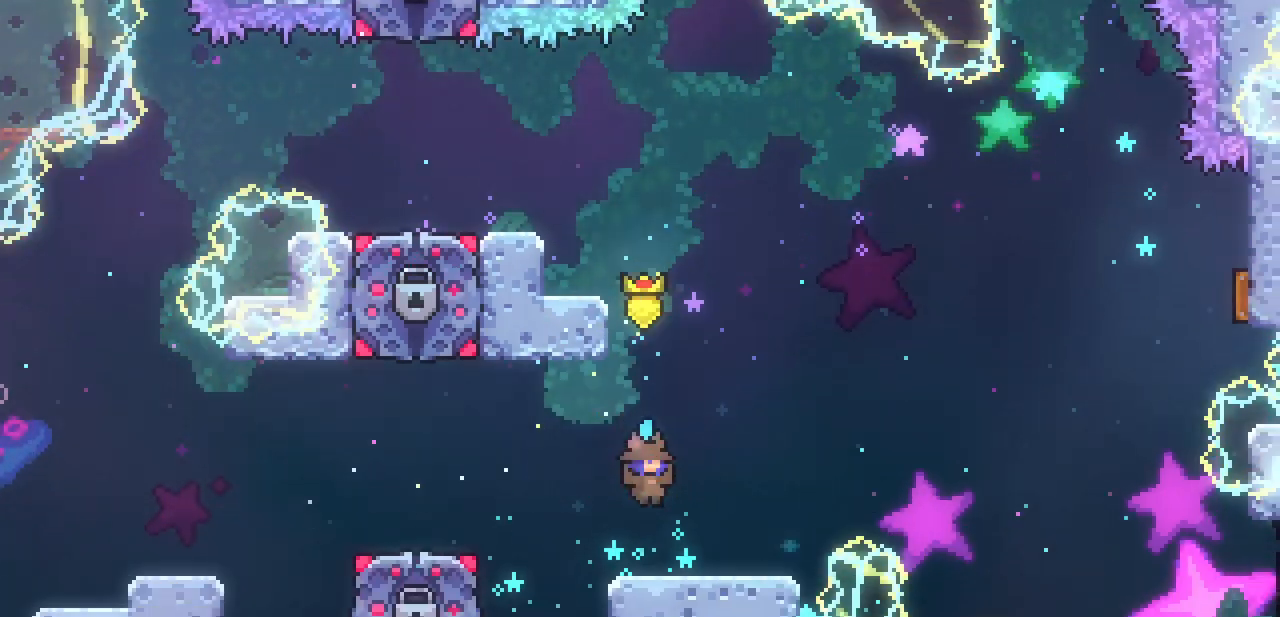
{"keys": ["left", "z"], "events": [[100, "left", "down"], [167, "c", "down"], [267, "c", "up"], [267, "z", "down"]]}
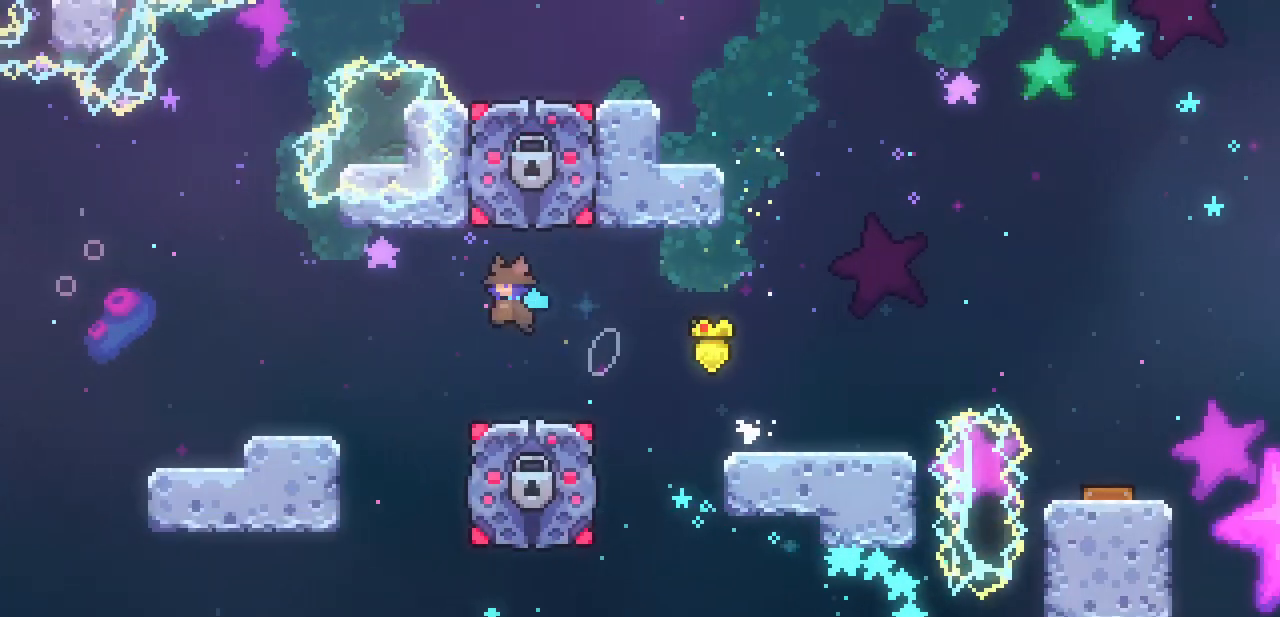
{"keys": ["left", "z"], "events": [[167, "z", "up"], [367, "z", "down"]]}
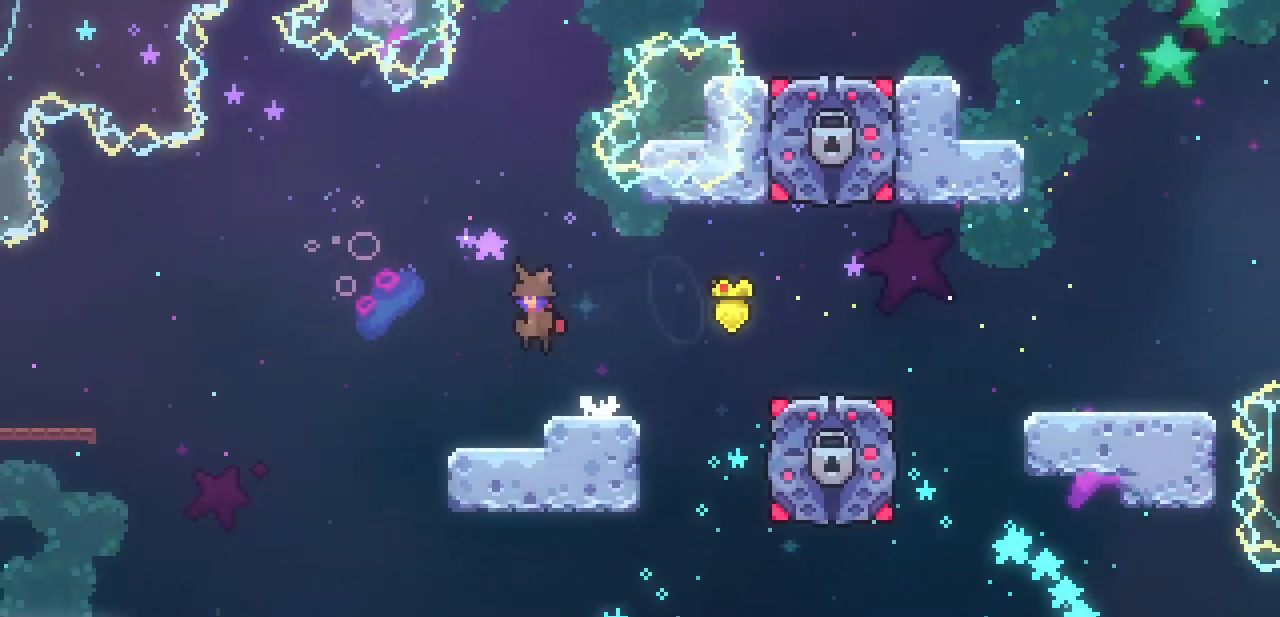
{"keys": ["left"], "events": [[67, "z", "up"], [100, "c", "down"], [233, "c", "up"]]}
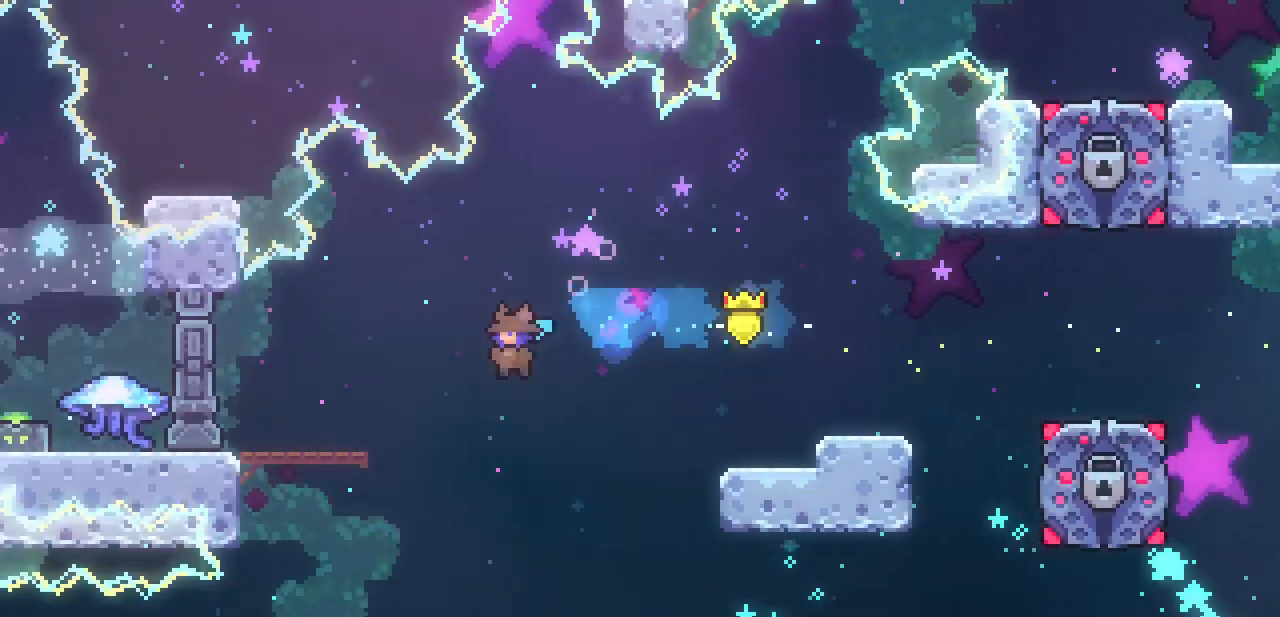
{"keys": ["z"], "events": [[400, "left", "up"], [500, "z", "down"]]}
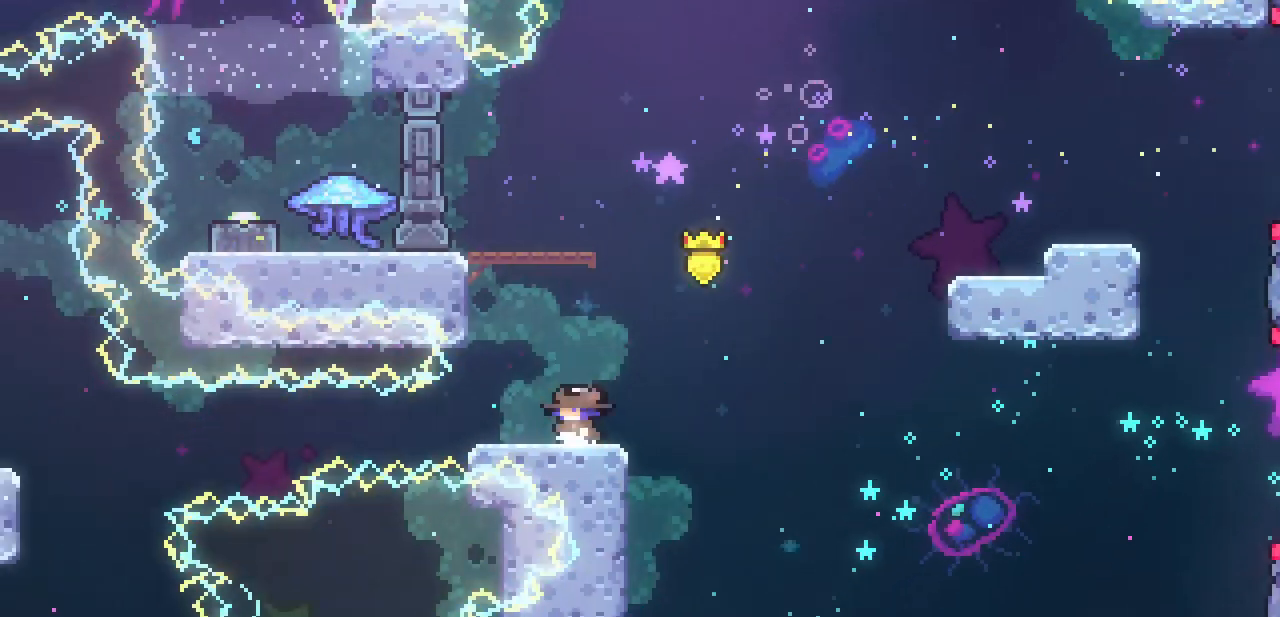
{"keys": ["down", "left"], "events": [[467, "down", "down"], [467, "left", "down"], [500, "z", "up"]]}
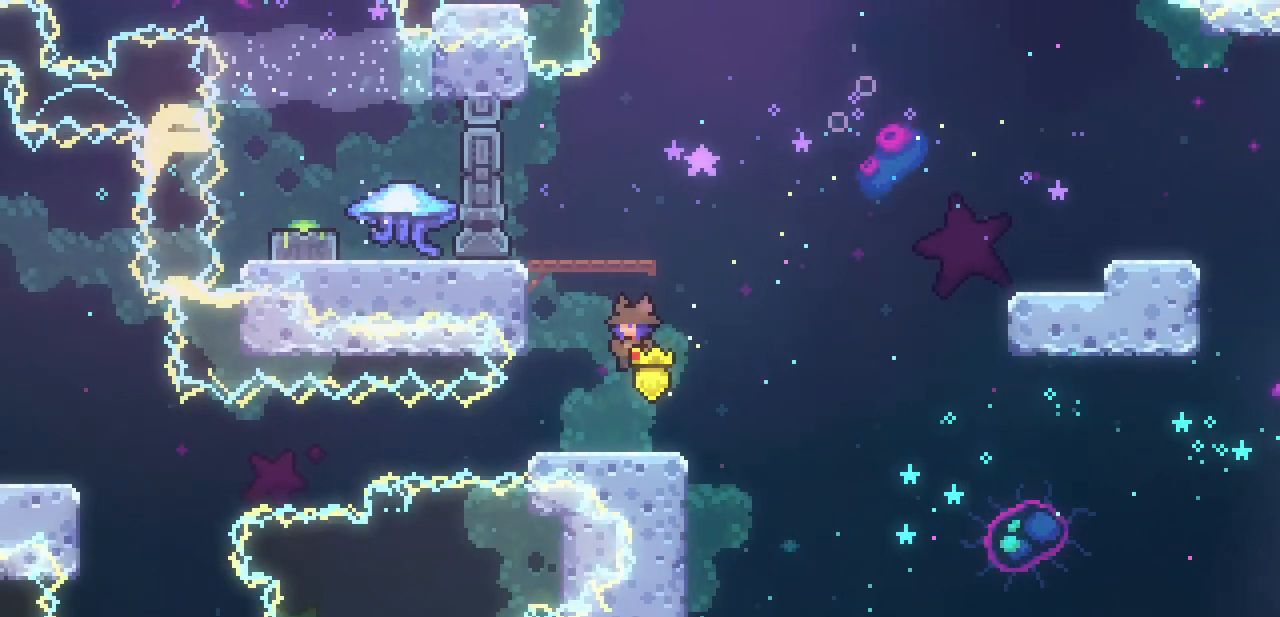
{"keys": ["c", "left"], "events": [[67, "c", "down"], [200, "c", "up"], [200, "down", "up"], [433, "c", "down"]]}
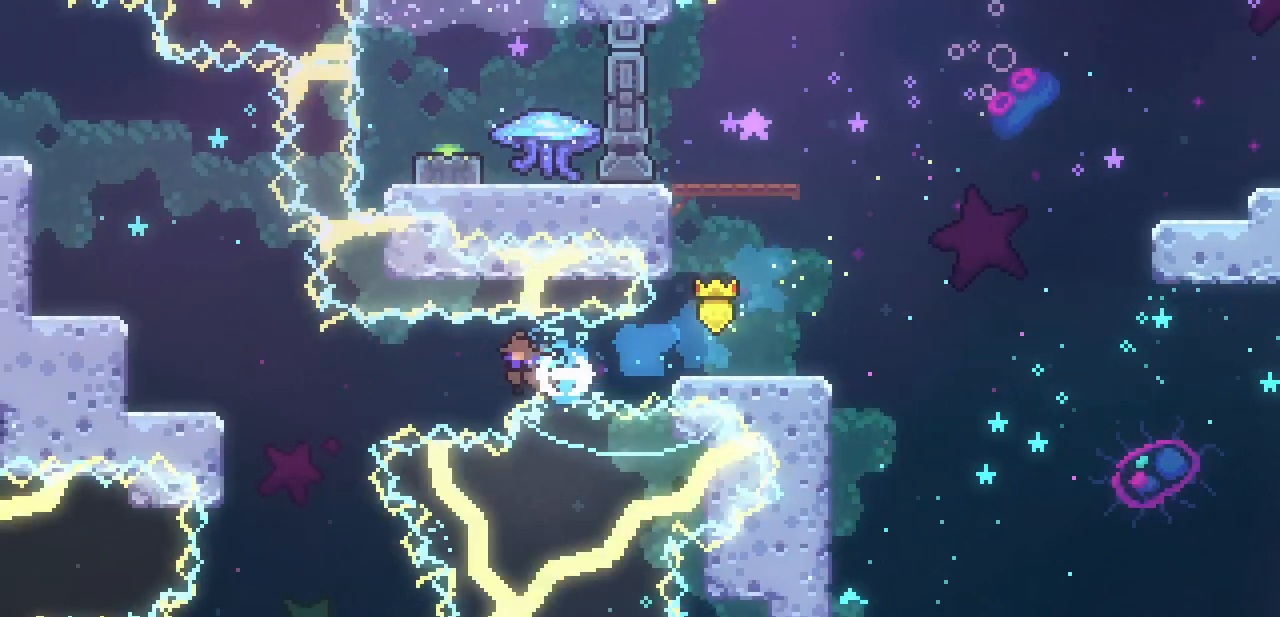
{"keys": ["left", "x", "z"], "events": [[67, "c", "up"], [200, "x", "down"], [500, "z", "down"]]}
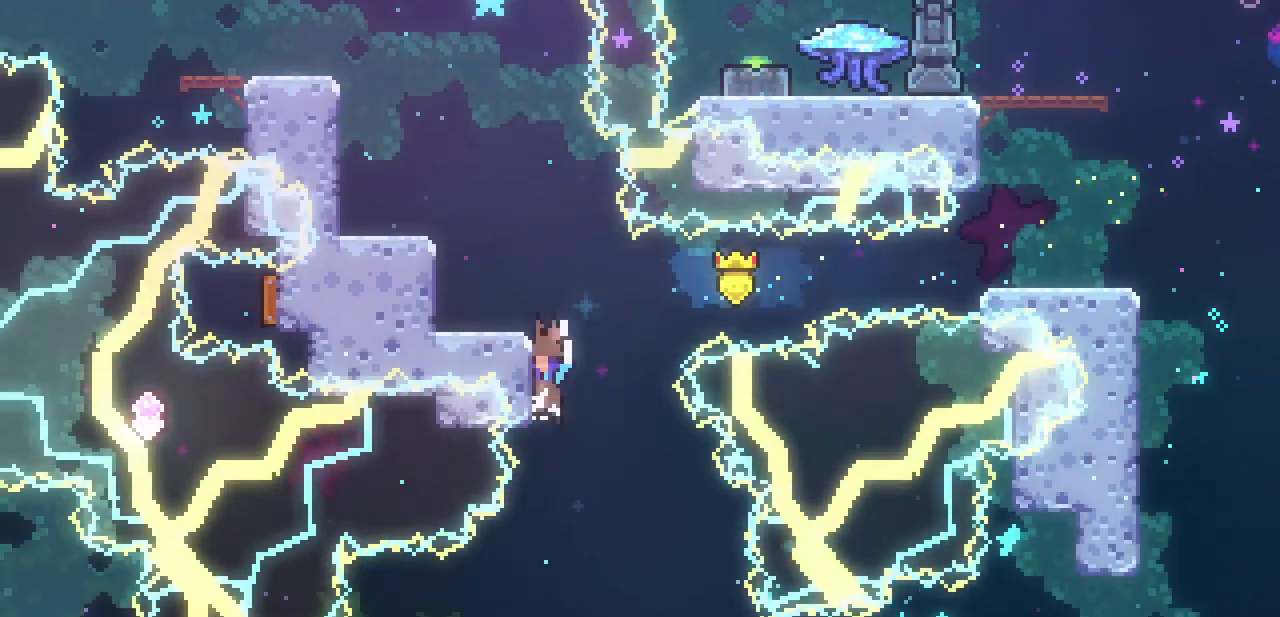
{"keys": ["left", "x"], "events": [[67, "z", "up"], [133, "z", "down"], [500, "z", "up"]]}
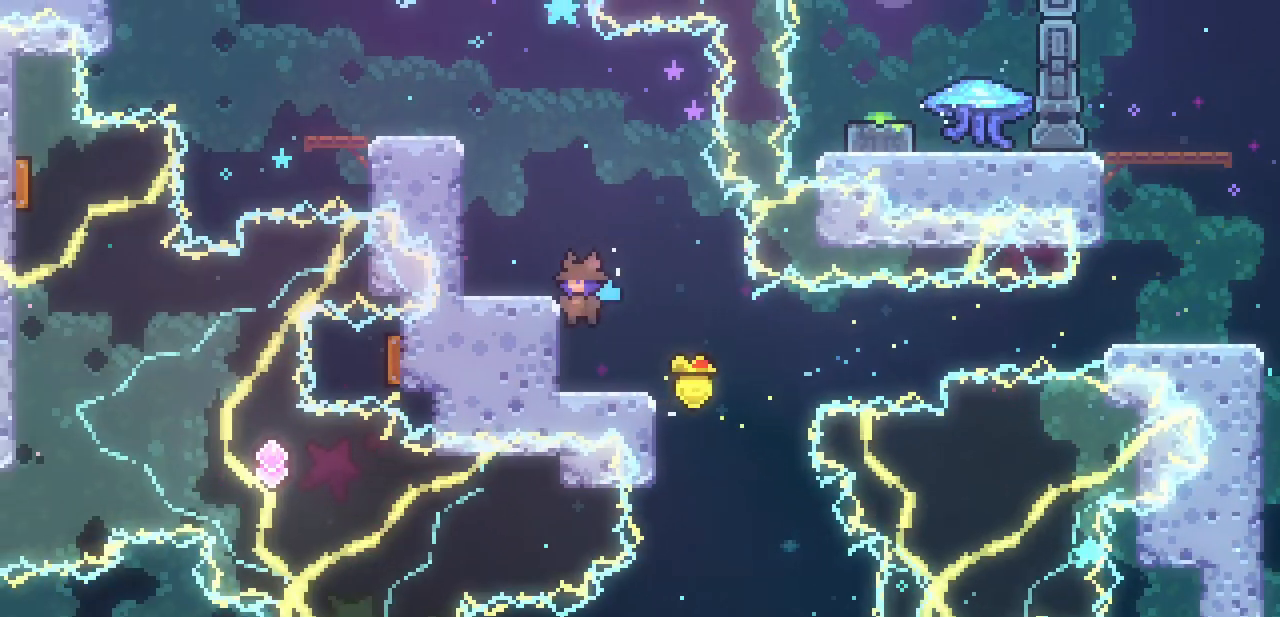
{"keys": ["left", "x", "z"], "events": [[67, "z", "down"], [367, "z", "up"], [467, "z", "down"]]}
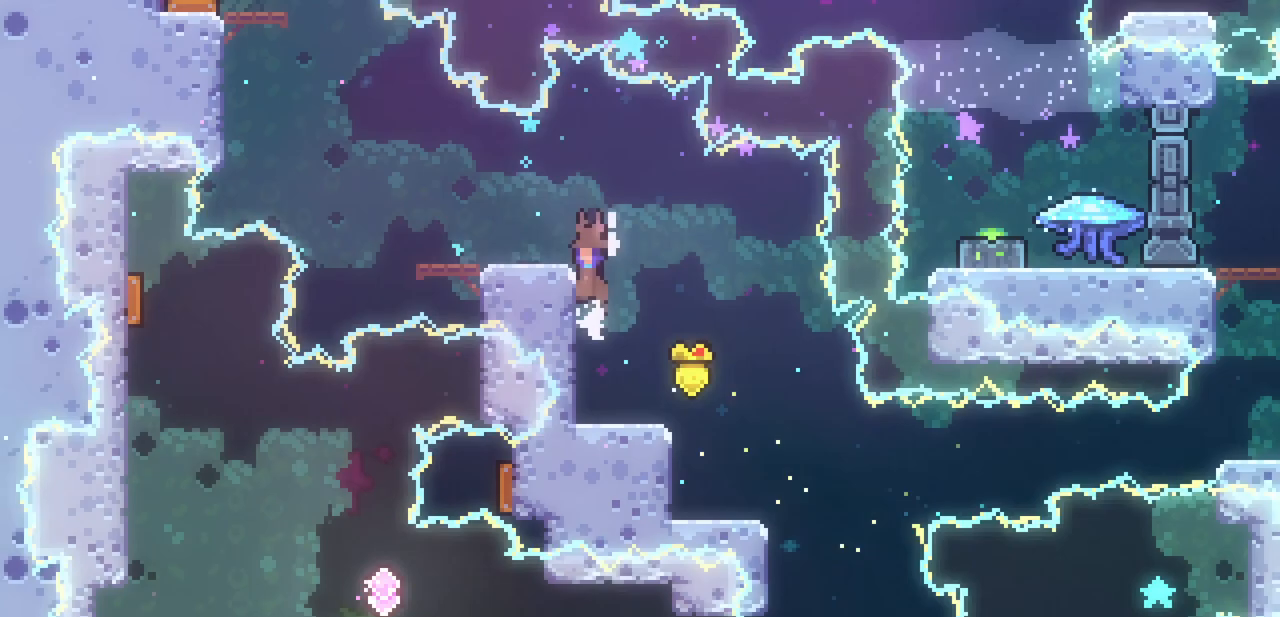
{"keys": ["left", "z"], "events": [[200, "x", "up"], [200, "z", "up"], [433, "z", "down"]]}
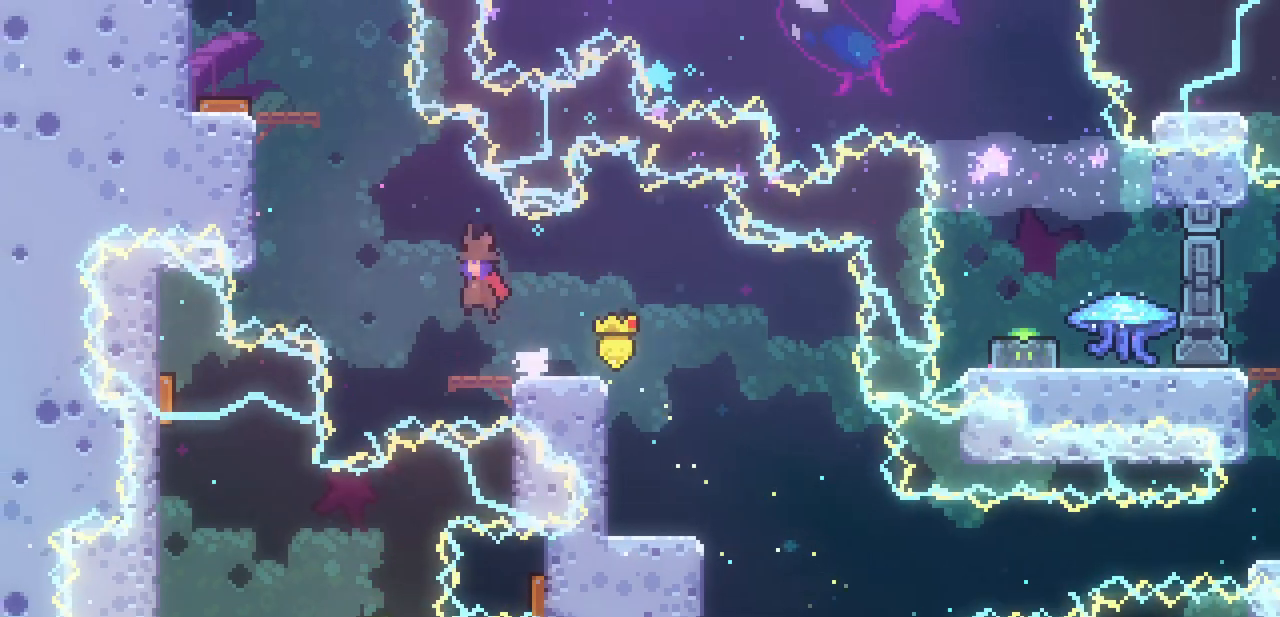
{"keys": ["left", "x", "z"], "events": [[33, "up", "down"], [133, "c", "down"], [133, "z", "up"], [267, "c", "up"], [333, "up", "up"], [333, "x", "down"], [500, "z", "down"]]}
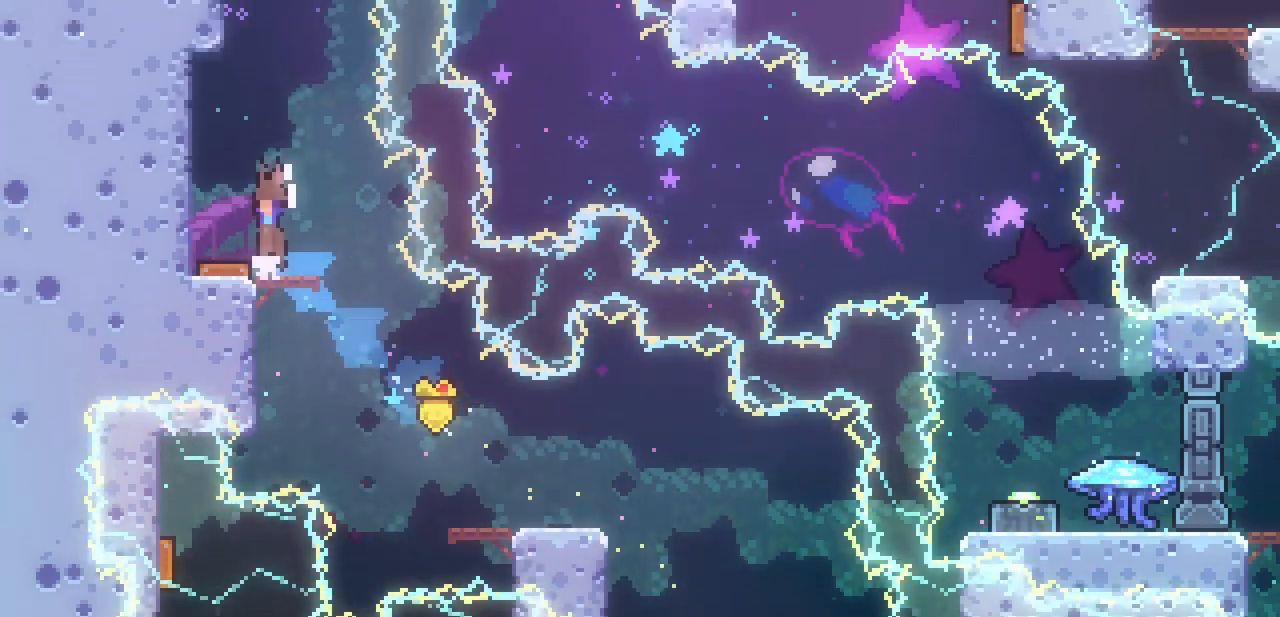
{"keys": [], "events": [[100, "x", "up"], [100, "z", "up"], [133, "left", "up"], [367, "right", "down"], [467, "right", "up"]]}
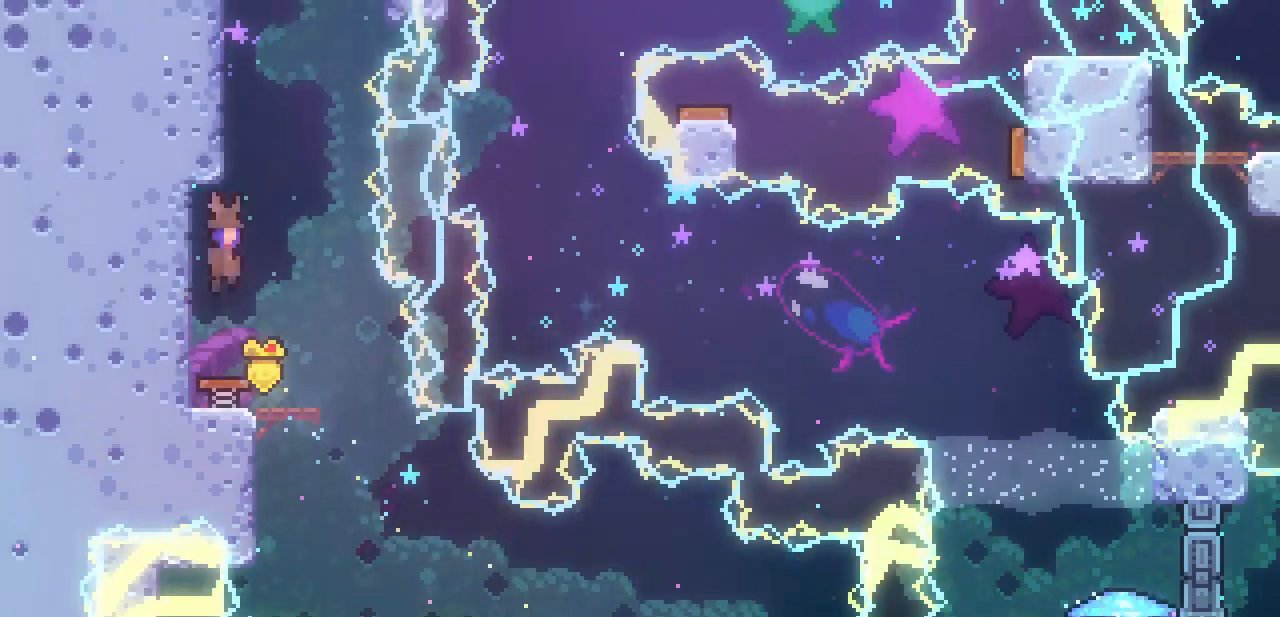
{"keys": ["z"], "events": [[67, "up", "down"], [100, "c", "down"], [267, "c", "up"], [333, "up", "up"], [333, "z", "down"]]}
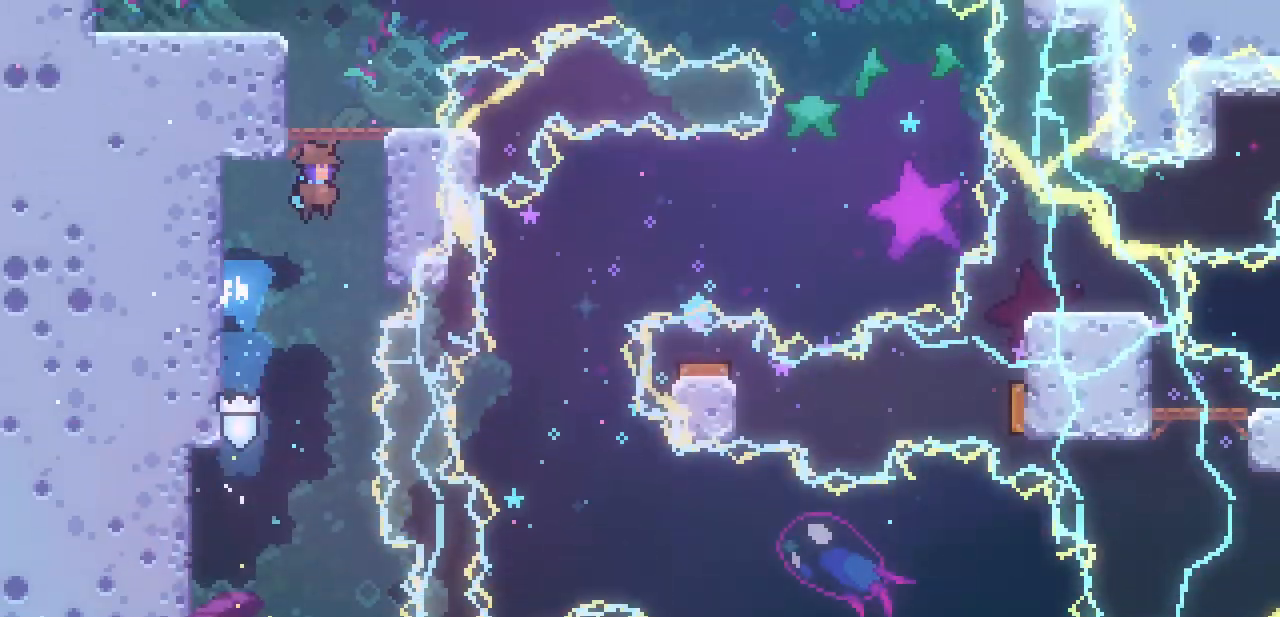
{"keys": ["left"], "events": [[67, "left", "down"], [67, "x", "down"], [267, "z", "up"], [300, "z", "down"], [467, "x", "up"], [467, "z", "up"]]}
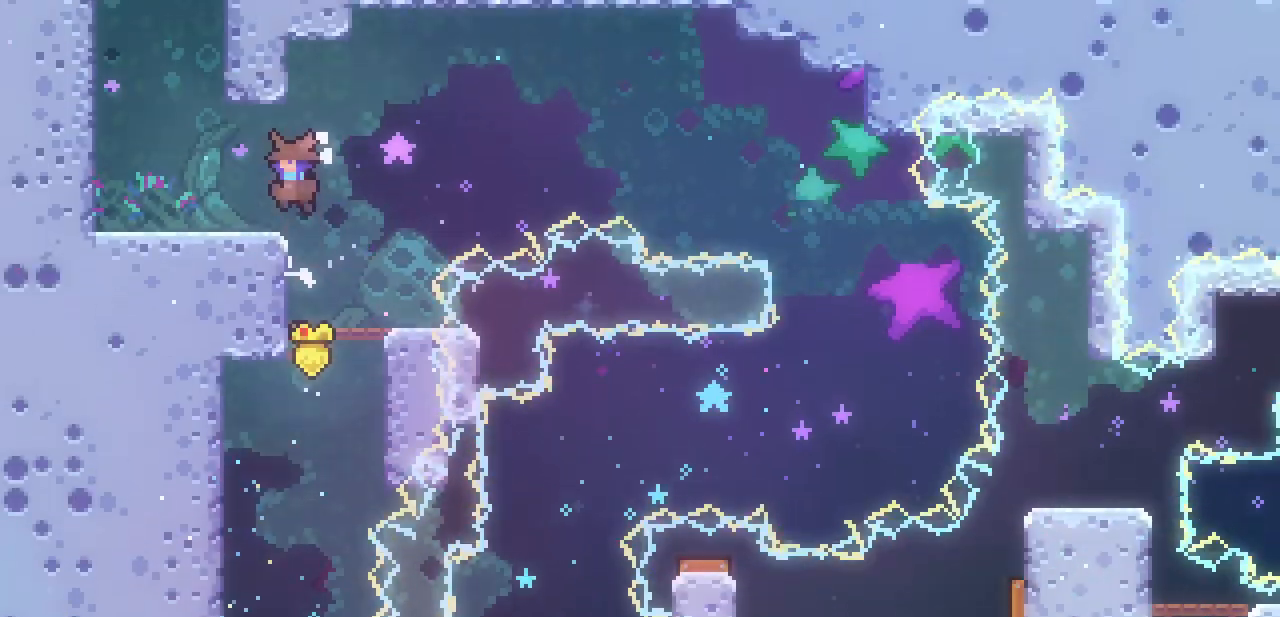
{"keys": ["right", "up"], "events": [[200, "left", "up"], [200, "up", "down"], [200, "z", "down"], [467, "right", "down"], [467, "z", "up"]]}
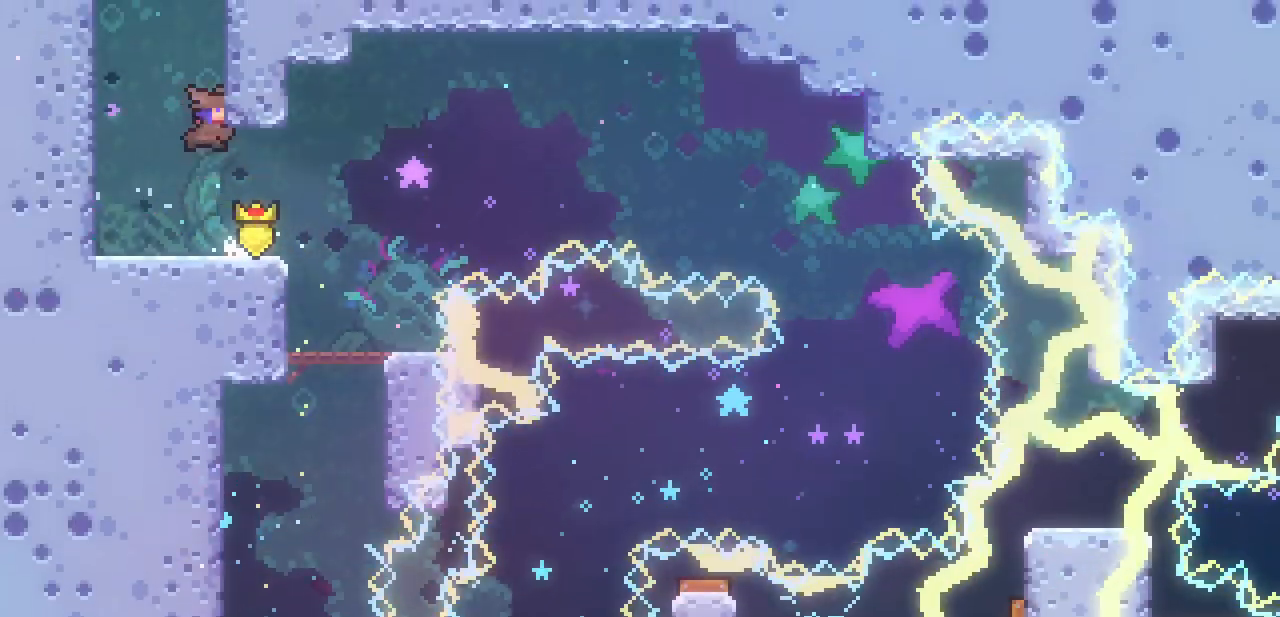
{"keys": [], "events": [[33, "c", "down"], [33, "right", "up"], [167, "c", "up"], [500, "up", "up"]]}
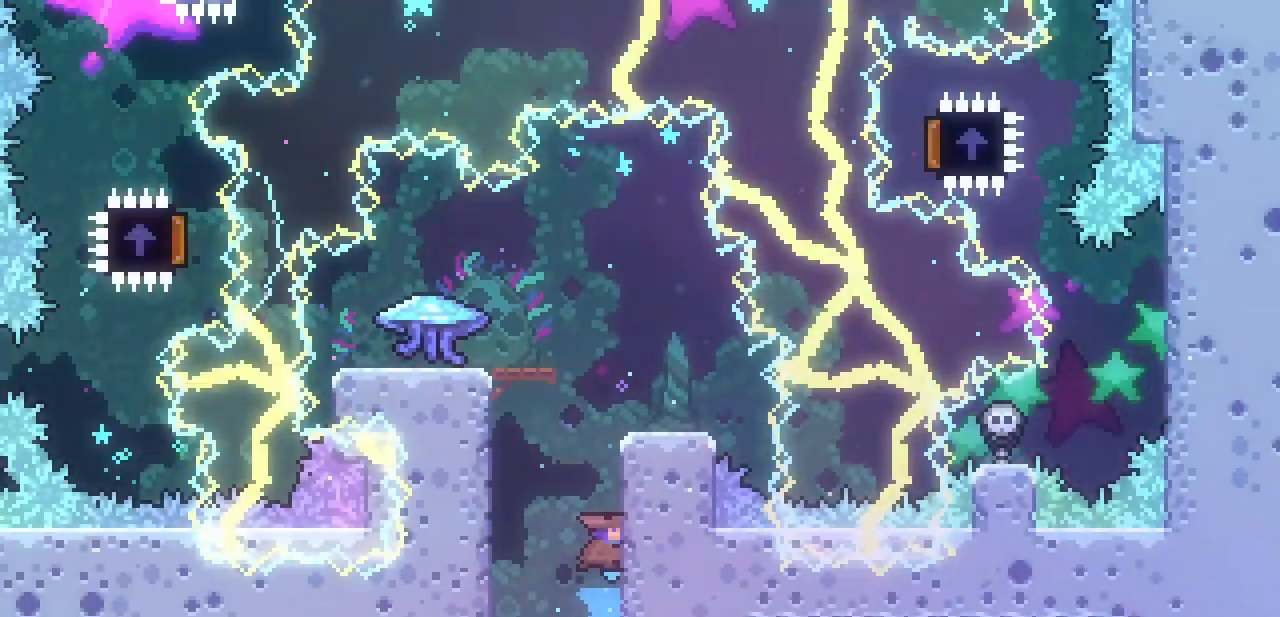
{"keys": ["z"], "events": [[400, "z", "down"]]}
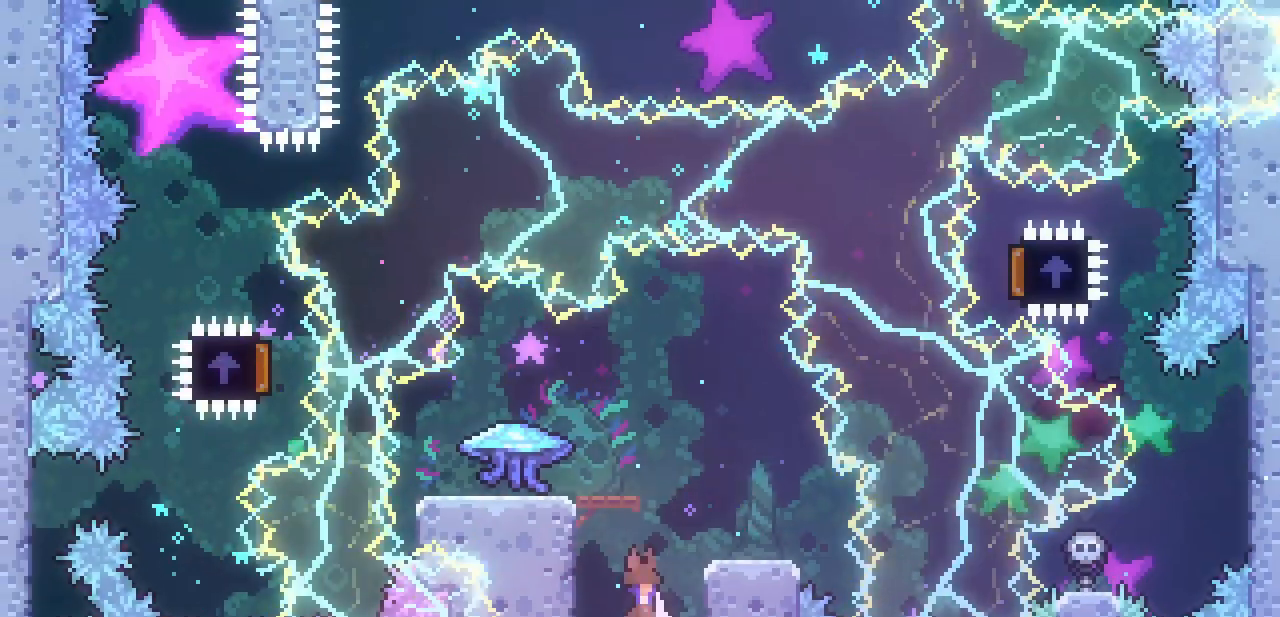
{"keys": ["left", "x", "z"], "events": [[367, "x", "down"], [433, "left", "down"]]}
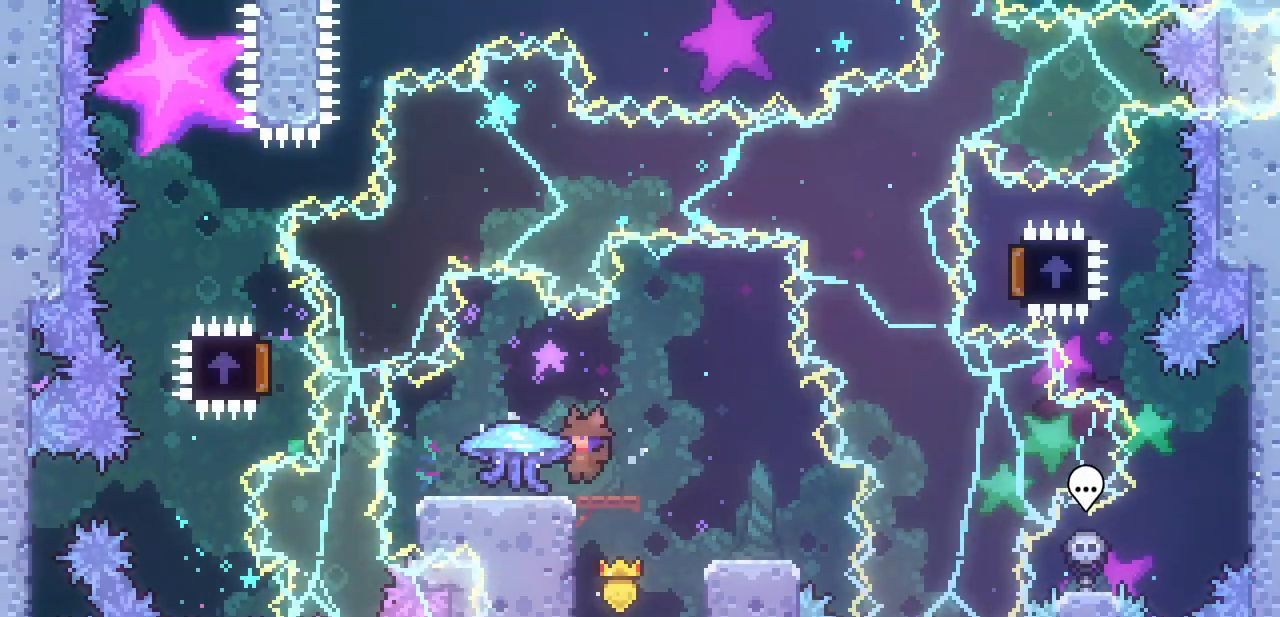
{"keys": ["right", "x"], "events": [[33, "z", "up"], [167, "left", "up"], [167, "right", "down"]]}
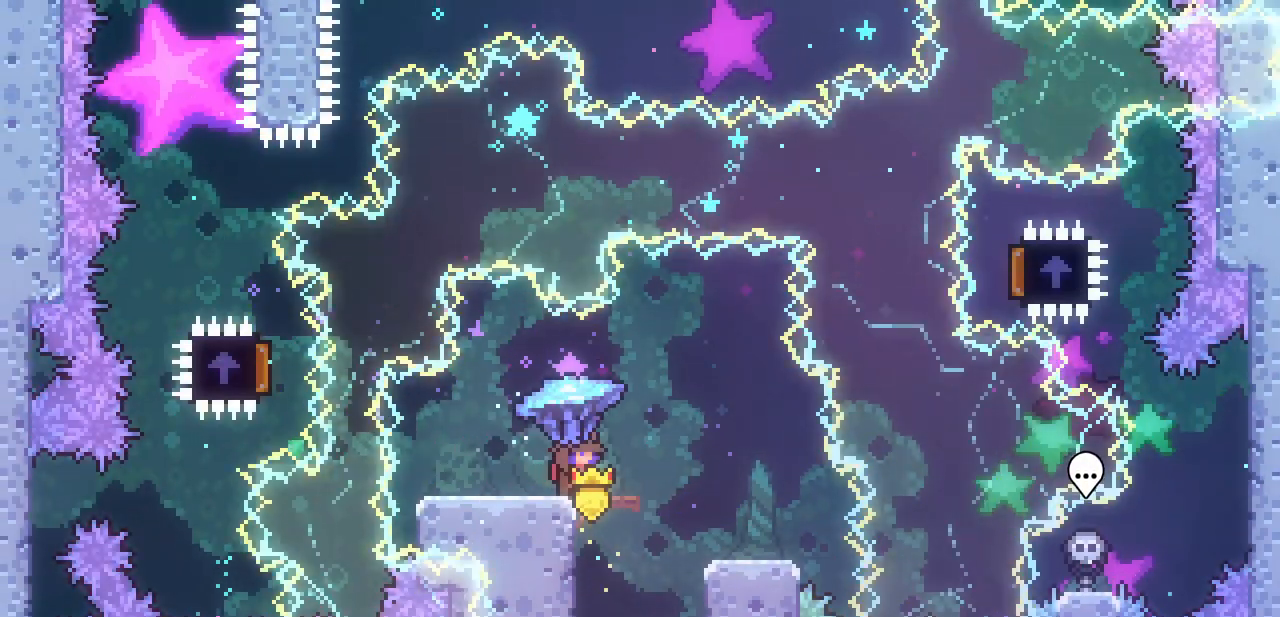
{"keys": ["x"], "events": [[167, "left", "down"], [233, "right", "up"], [500, "left", "up"]]}
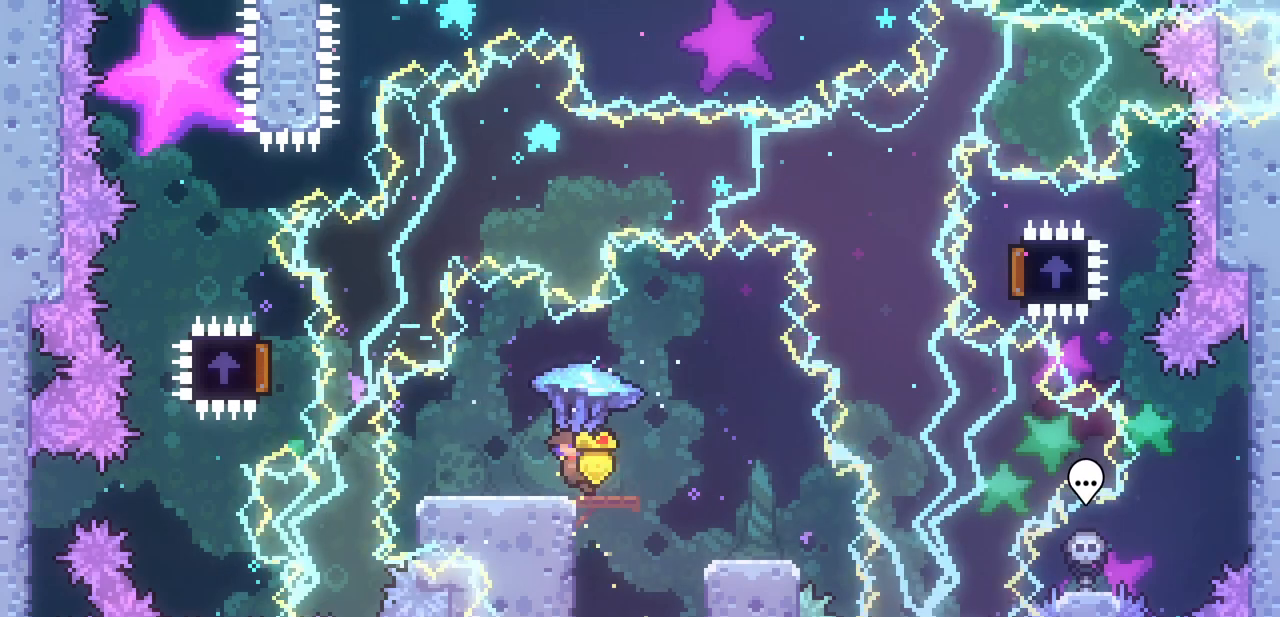
{"keys": ["left", "x"], "events": [[67, "right", "down"], [300, "left", "down"], [333, "right", "up"]]}
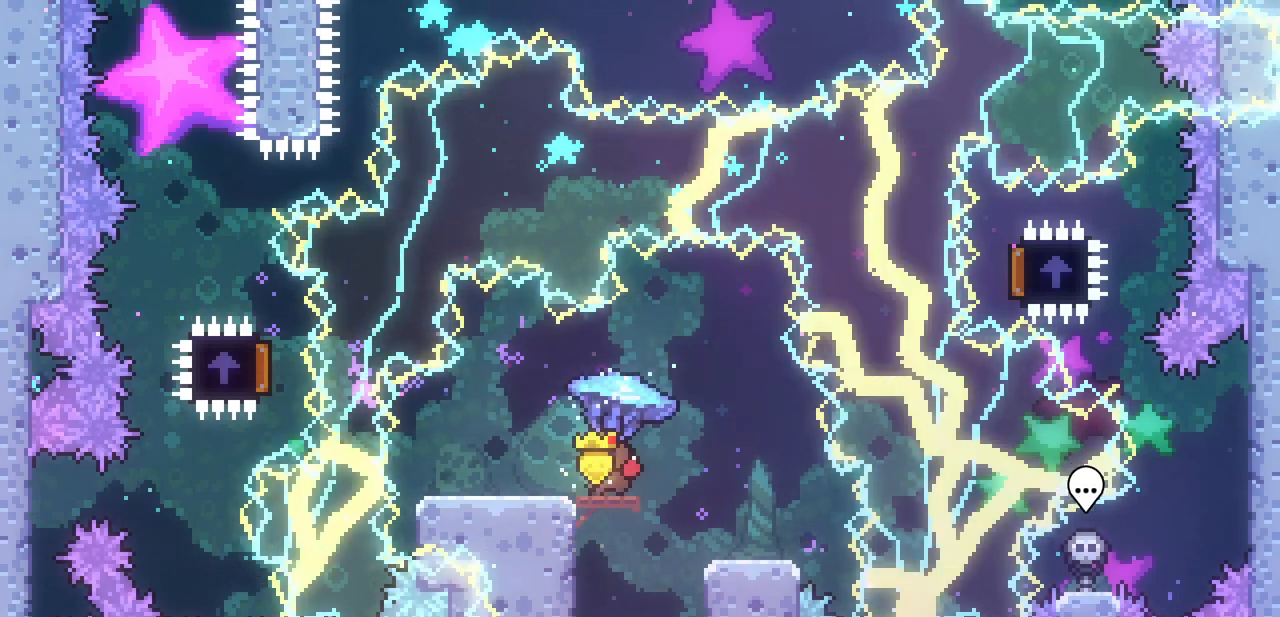
{"keys": ["left", "x"], "events": [[67, "left", "up"], [167, "right", "down"], [433, "left", "down"], [500, "right", "up"]]}
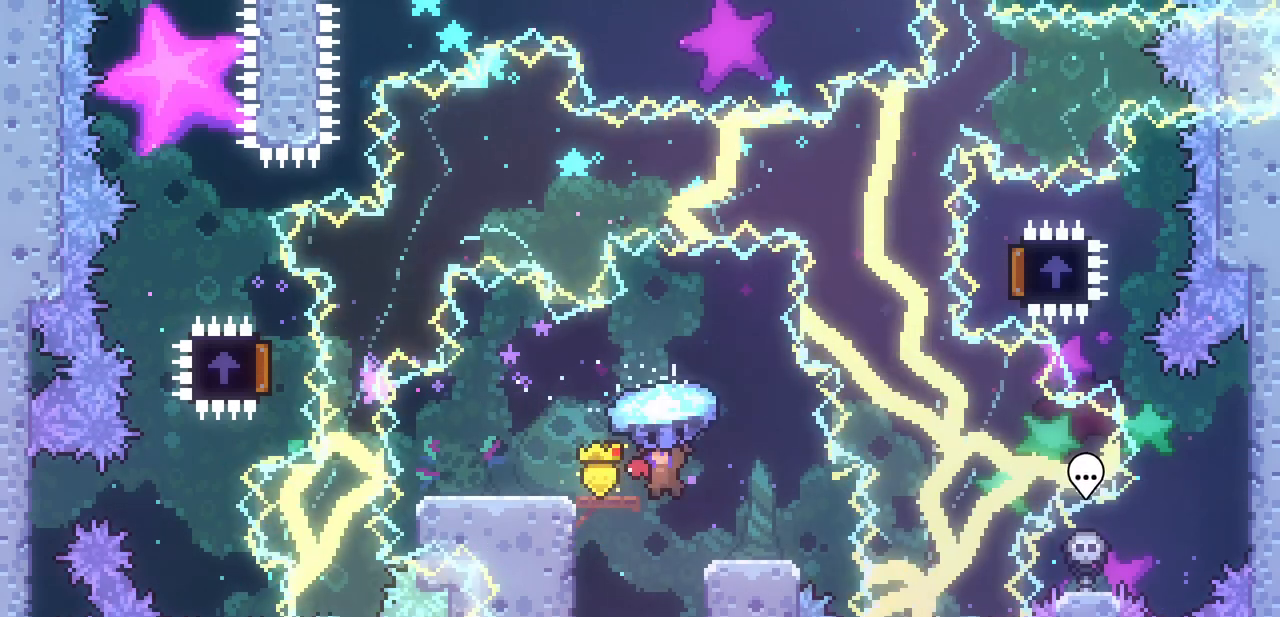
{"keys": ["down", "x"], "events": [[300, "down", "down"], [300, "left", "up"]]}
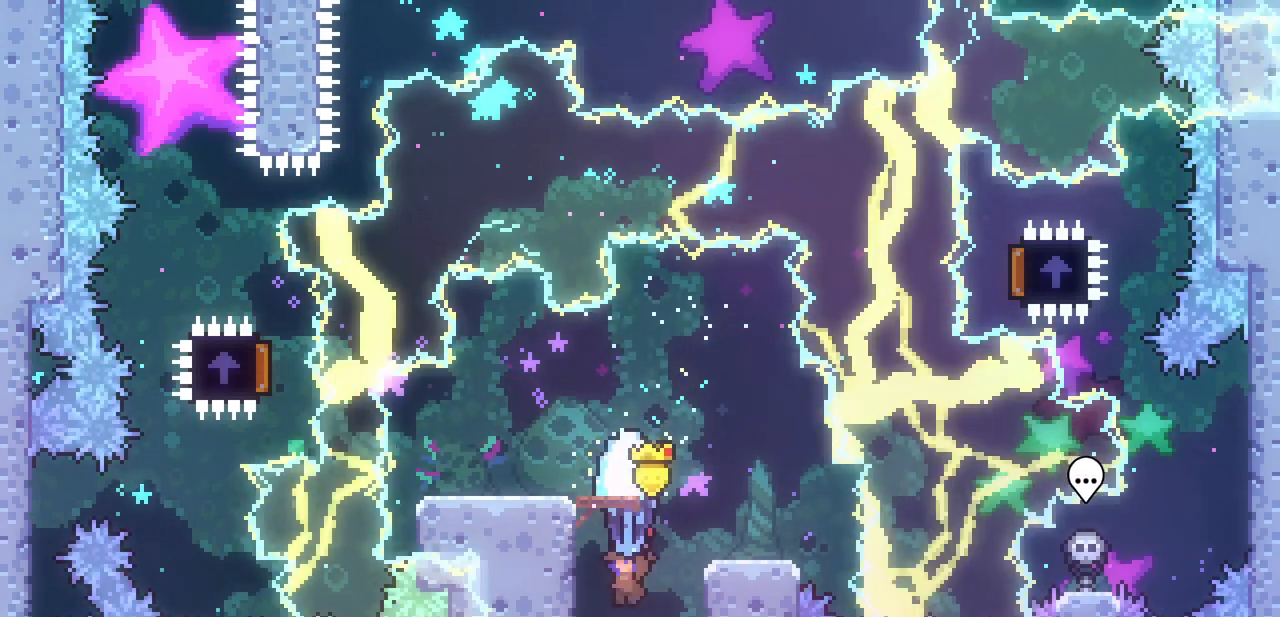
{"keys": ["down", "x"], "events": []}